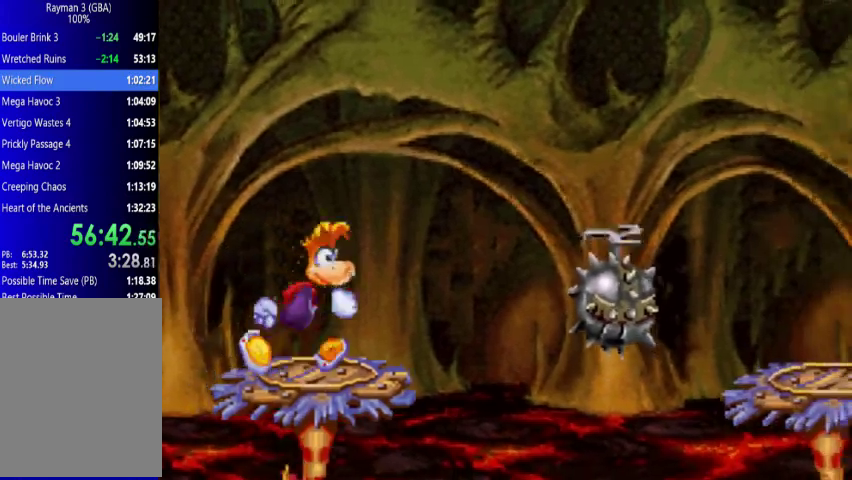
Gameplay with a controller (Xbox layout); each line is a JSON object with the inputs held at the frame after it. "events" lists button and stick changes between this image and that frame as [ms after this image, input, new state], when the widget could be followed in between. Not read: L3 R3 left_stick right_stick.
{"buttons": ["A", "DPAD_UP", "DPAD_RIGHT"], "events": [[333, "A", "down"]]}
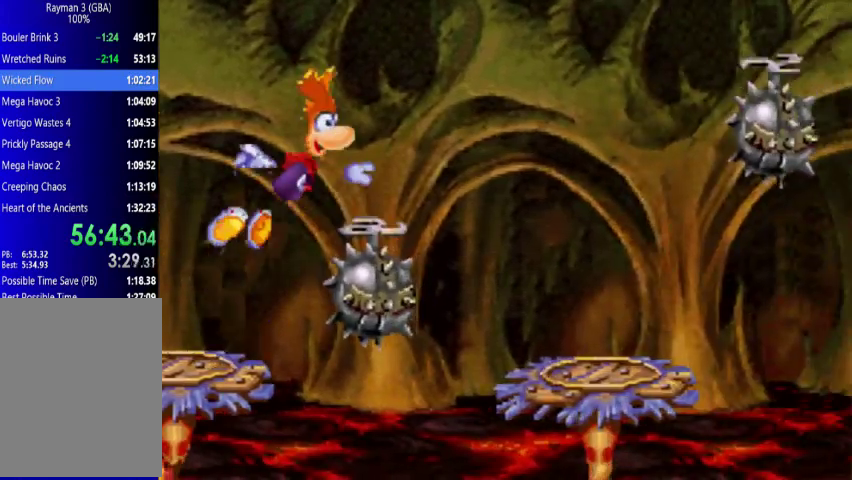
{"buttons": ["DPAD_UP", "DPAD_RIGHT"], "events": [[67, "A", "up"], [133, "A", "down"], [333, "A", "up"]]}
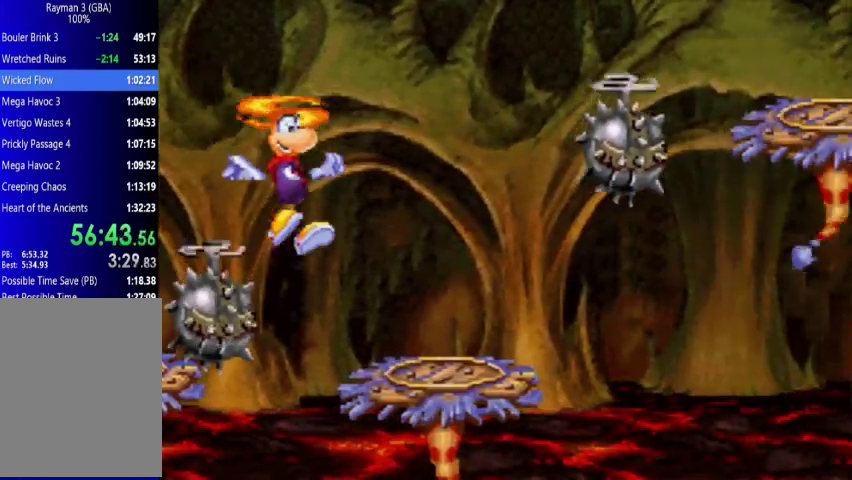
{"buttons": [], "events": [[67, "A", "down"], [200, "A", "up"], [367, "DPAD_RIGHT", "up"], [367, "DPAD_UP", "up"]]}
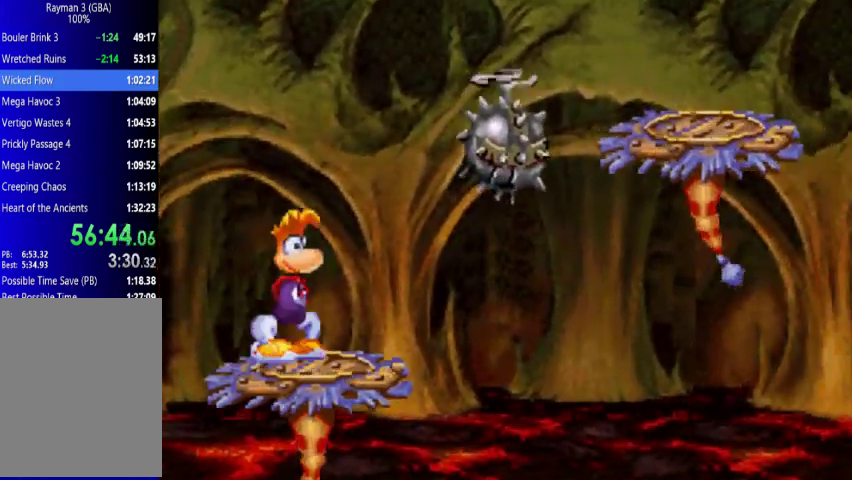
{"buttons": [], "events": []}
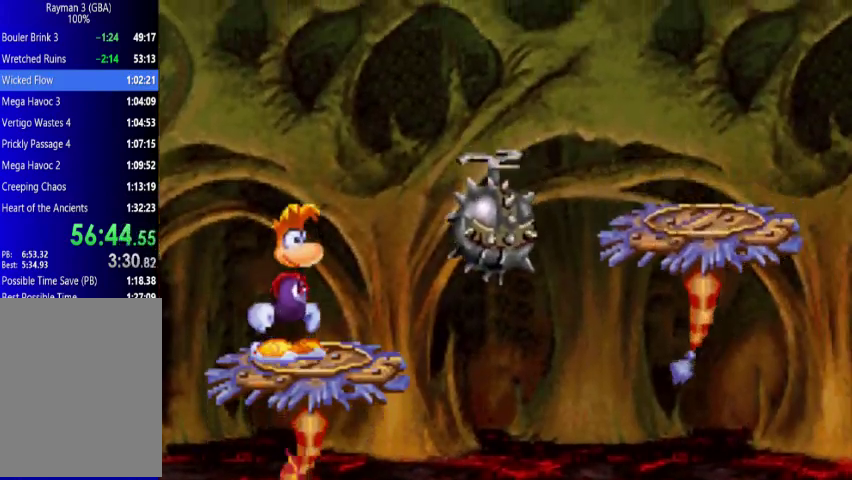
{"buttons": ["A", "DPAD_UP", "DPAD_RIGHT"], "events": [[67, "DPAD_RIGHT", "down"], [67, "DPAD_UP", "down"], [300, "A", "down"]]}
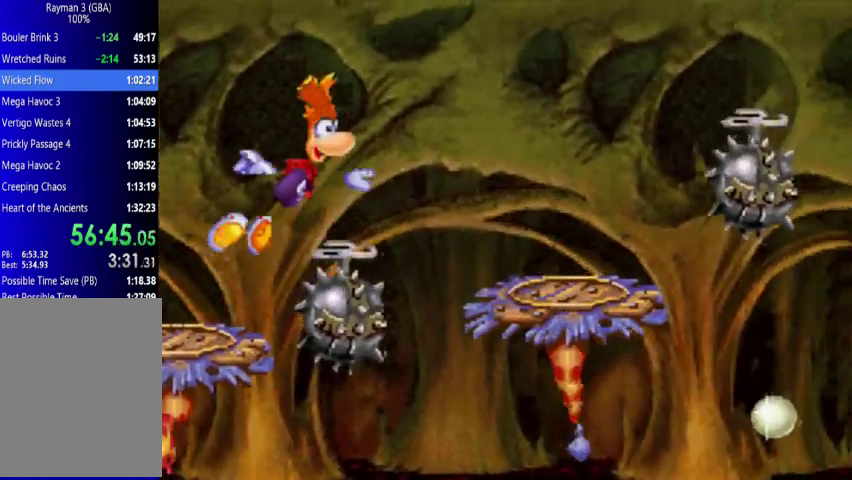
{"buttons": ["DPAD_UP", "DPAD_RIGHT"], "events": [[67, "A", "up"], [133, "A", "down"], [367, "A", "up"]]}
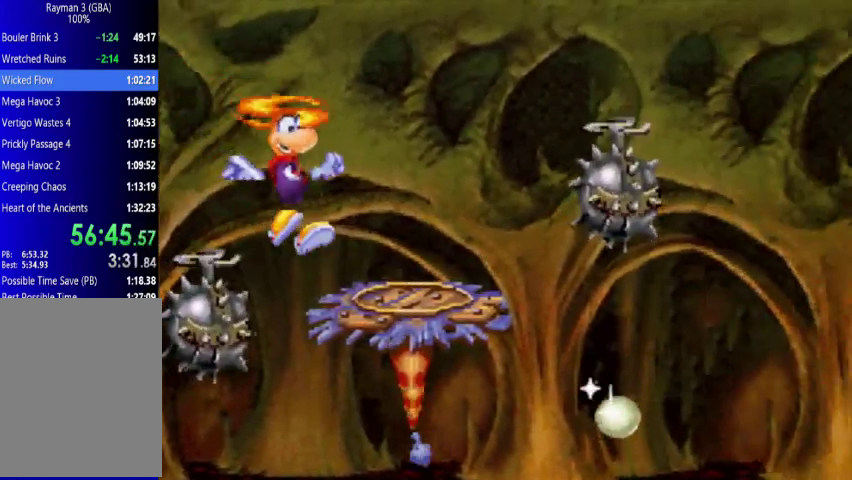
{"buttons": ["DPAD_UP", "DPAD_RIGHT"], "events": []}
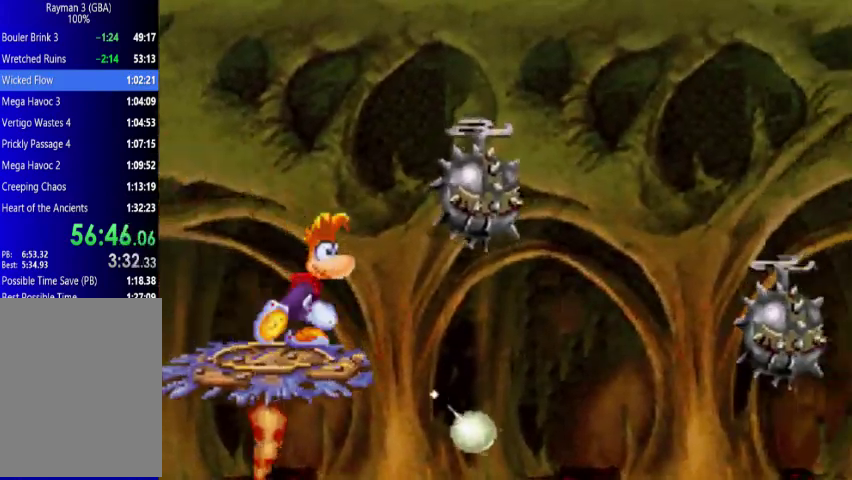
{"buttons": ["DPAD_UP", "DPAD_RIGHT"], "events": []}
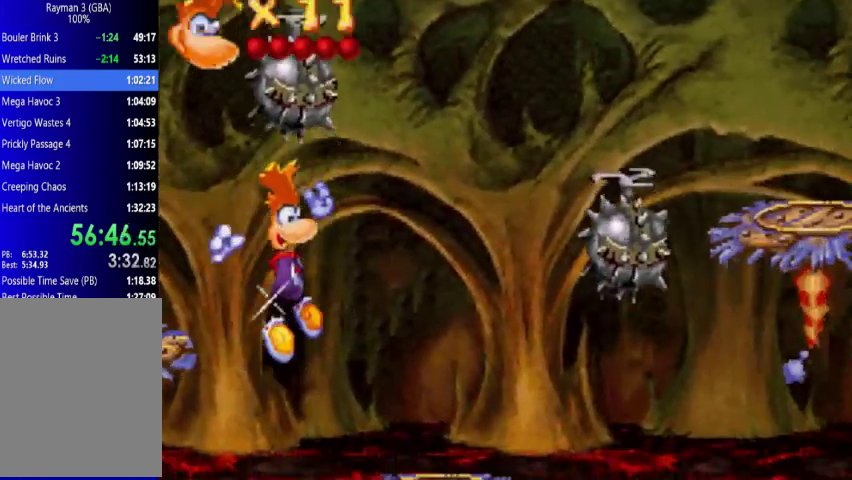
{"buttons": [], "events": [[300, "DPAD_RIGHT", "up"], [300, "DPAD_UP", "up"]]}
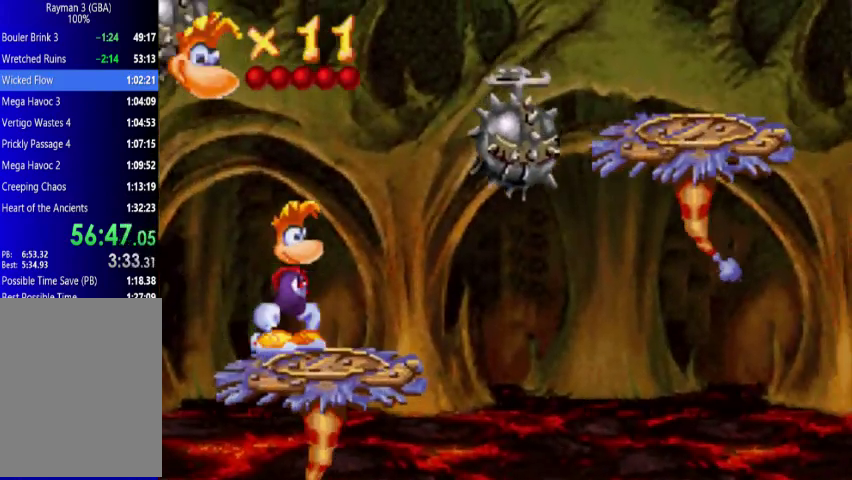
{"buttons": ["DPAD_UP", "DPAD_RIGHT"], "events": [[500, "DPAD_RIGHT", "down"], [500, "DPAD_UP", "down"]]}
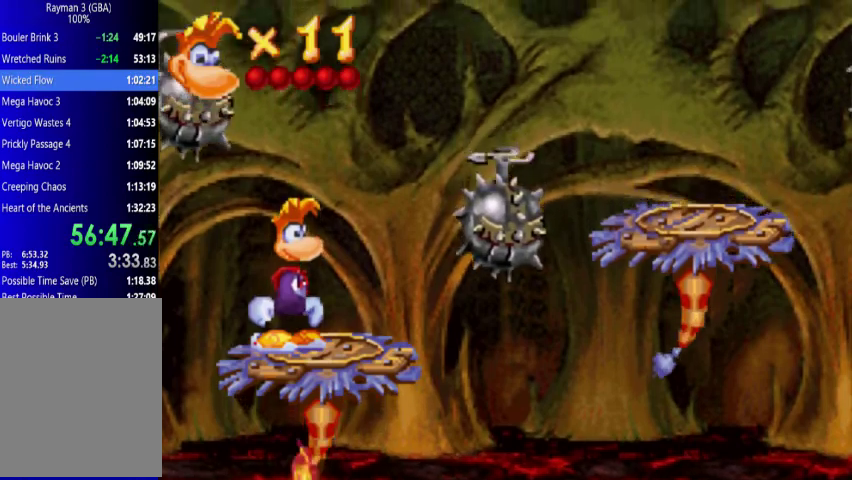
{"buttons": ["A", "DPAD_UP", "DPAD_RIGHT"], "events": [[200, "A", "down"], [433, "A", "up"], [500, "A", "down"]]}
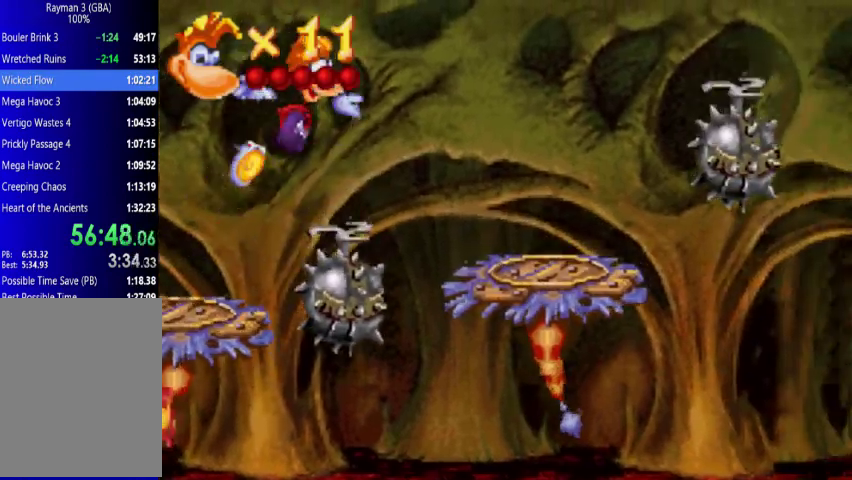
{"buttons": ["DPAD_UP", "DPAD_RIGHT"], "events": [[433, "A", "up"]]}
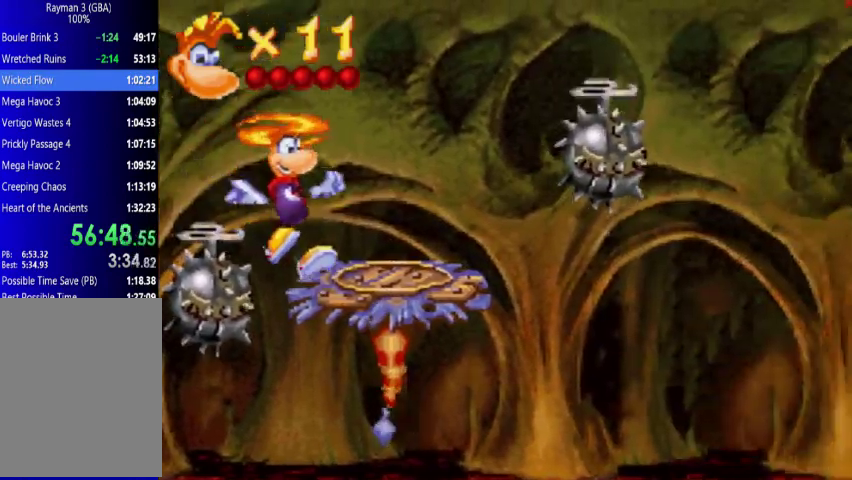
{"buttons": ["DPAD_UP", "DPAD_RIGHT"], "events": [[133, "DPAD_RIGHT", "up"], [133, "DPAD_UP", "up"], [267, "DPAD_RIGHT", "down"], [300, "DPAD_UP", "down"]]}
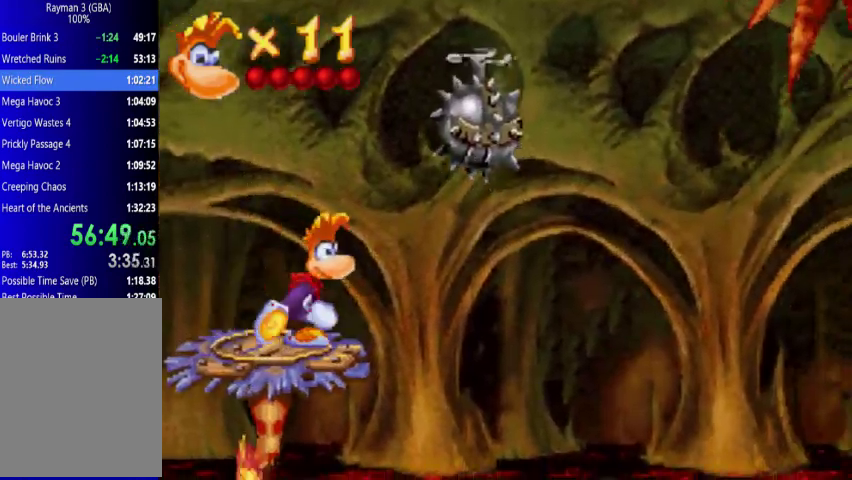
{"buttons": ["A", "DPAD_UP", "DPAD_RIGHT"], "events": [[500, "A", "down"]]}
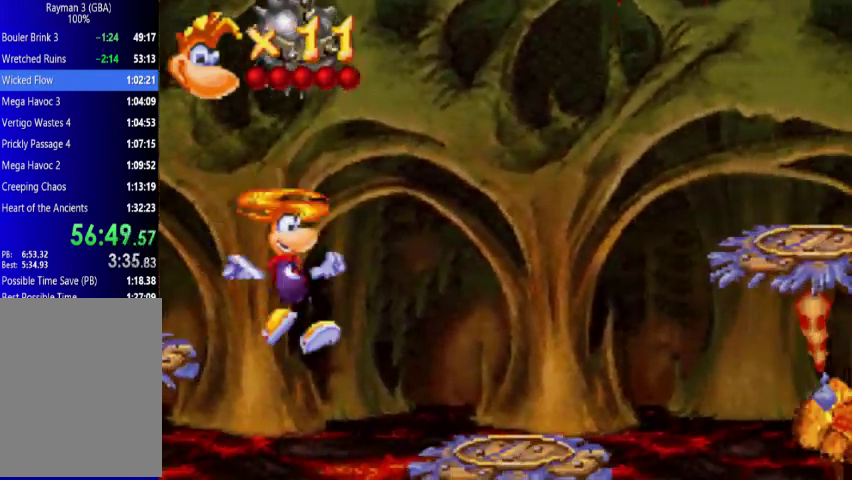
{"buttons": ["DPAD_UP", "DPAD_RIGHT"], "events": [[500, "A", "up"]]}
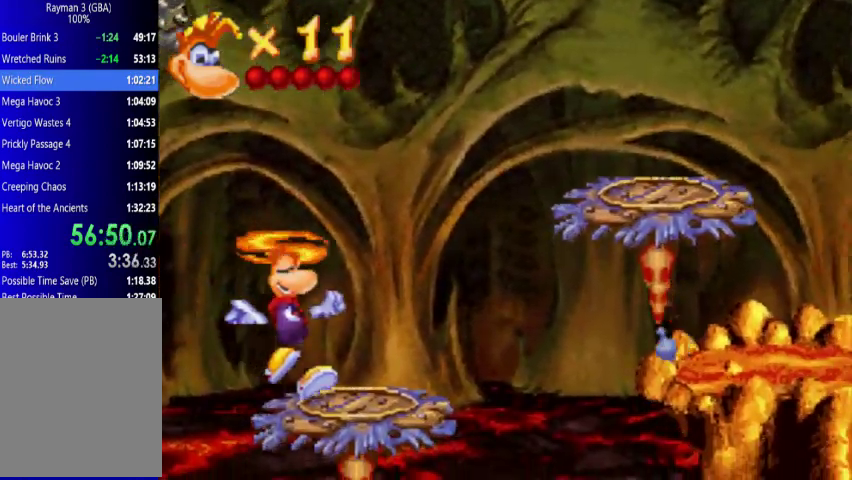
{"buttons": ["DPAD_UP", "DPAD_RIGHT"], "events": [[67, "DPAD_RIGHT", "up"], [67, "DPAD_UP", "up"], [267, "DPAD_RIGHT", "down"], [267, "DPAD_UP", "down"]]}
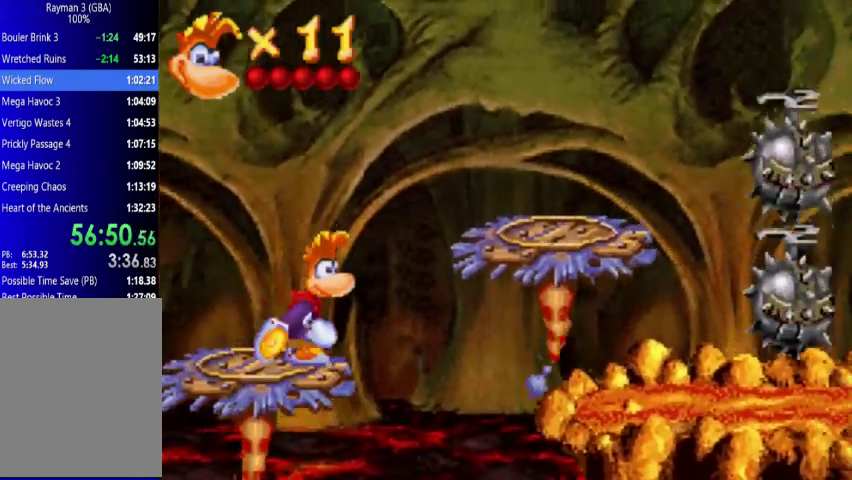
{"buttons": ["DPAD_UP", "DPAD_RIGHT"], "events": [[67, "A", "down"], [433, "A", "up"]]}
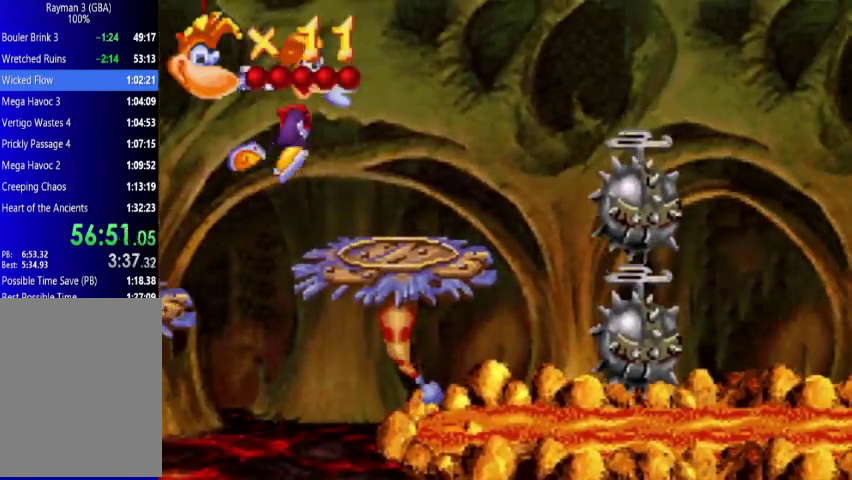
{"buttons": [], "events": [[267, "DPAD_RIGHT", "up"], [267, "DPAD_UP", "up"]]}
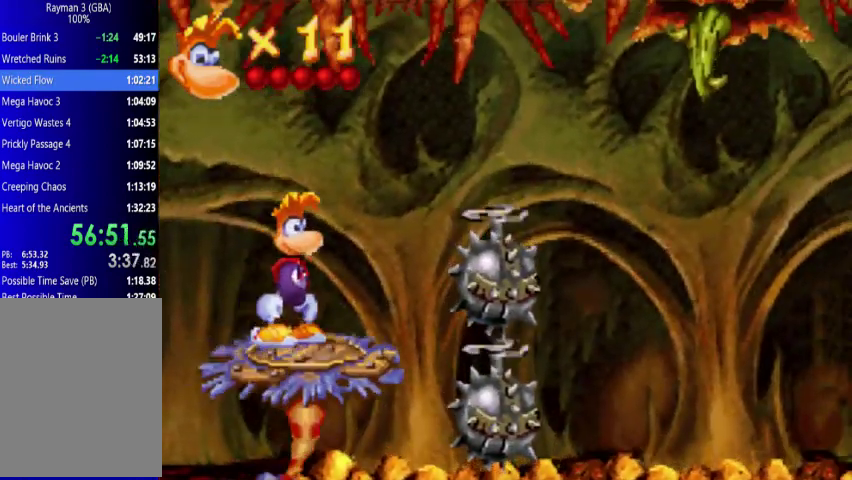
{"buttons": ["A"], "events": [[500, "A", "down"]]}
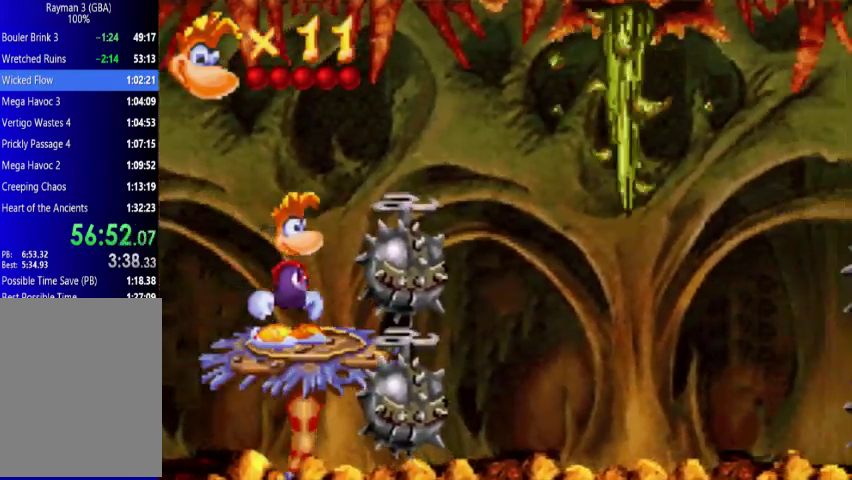
{"buttons": ["A", "DPAD_UP", "DPAD_RIGHT"], "events": [[67, "DPAD_RIGHT", "down"], [67, "DPAD_UP", "down"], [200, "A", "up"], [300, "A", "down"]]}
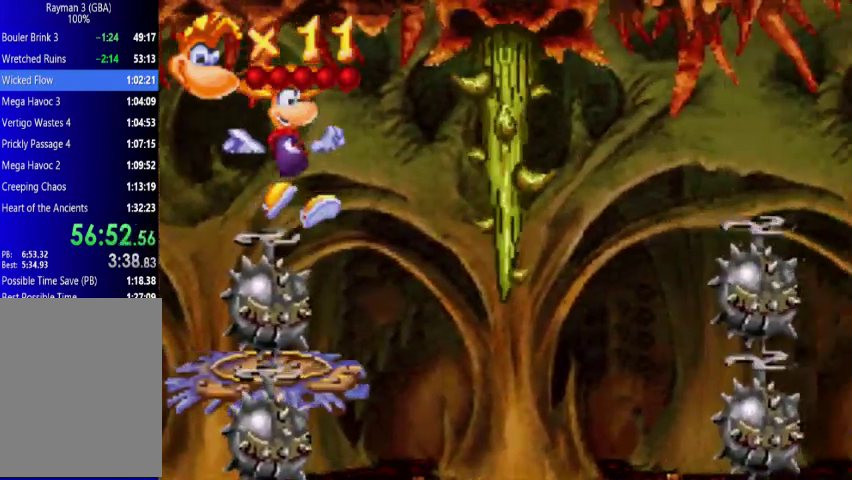
{"buttons": [], "events": [[200, "X", "down"], [267, "DPAD_RIGHT", "up"], [267, "DPAD_UP", "up"], [300, "X", "up"], [367, "A", "up"]]}
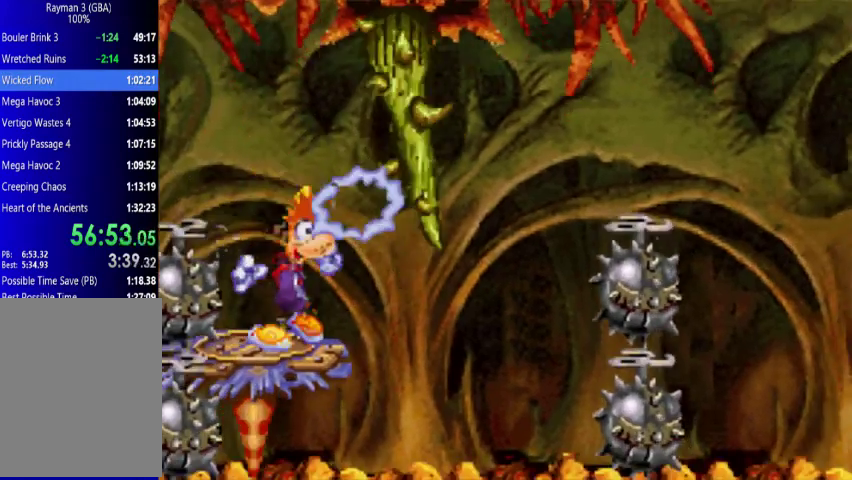
{"buttons": [], "events": []}
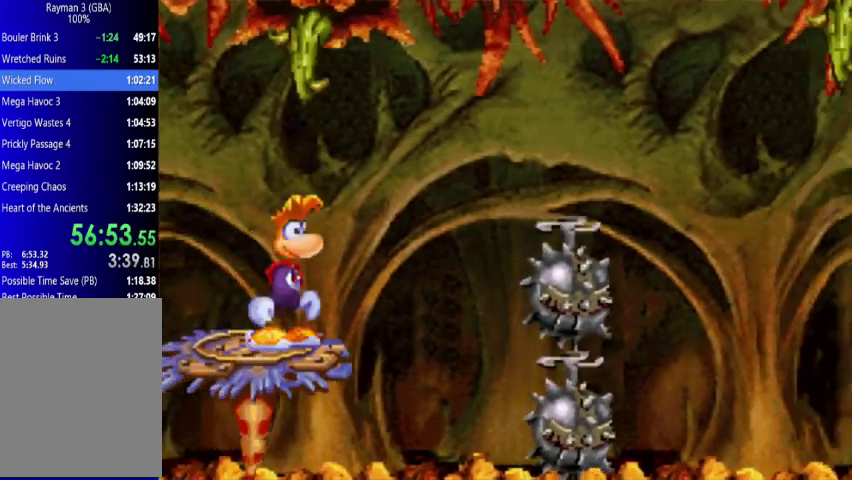
{"buttons": [], "events": []}
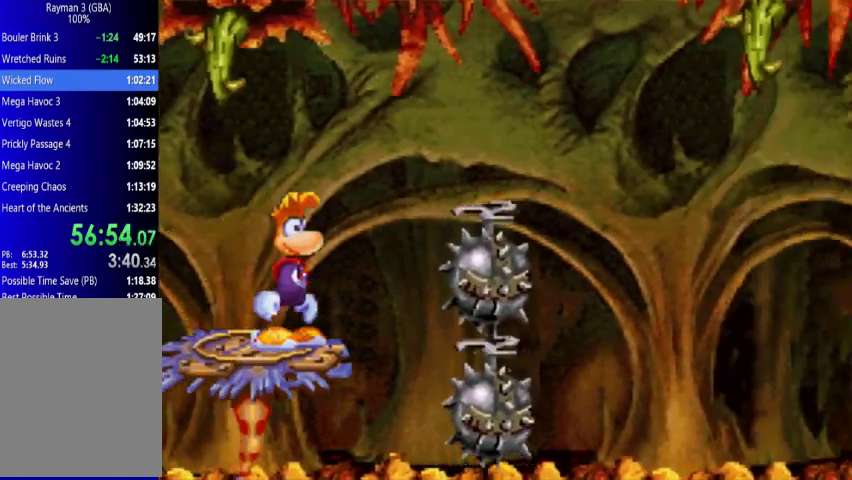
{"buttons": ["A"], "events": [[433, "A", "down"]]}
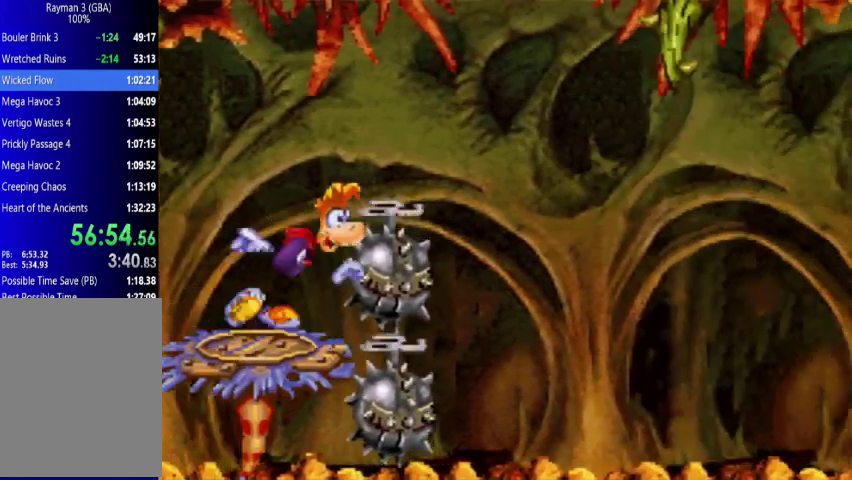
{"buttons": ["A", "DPAD_UP", "DPAD_RIGHT"], "events": [[67, "DPAD_RIGHT", "down"], [67, "DPAD_UP", "down"], [200, "A", "up"], [267, "A", "down"]]}
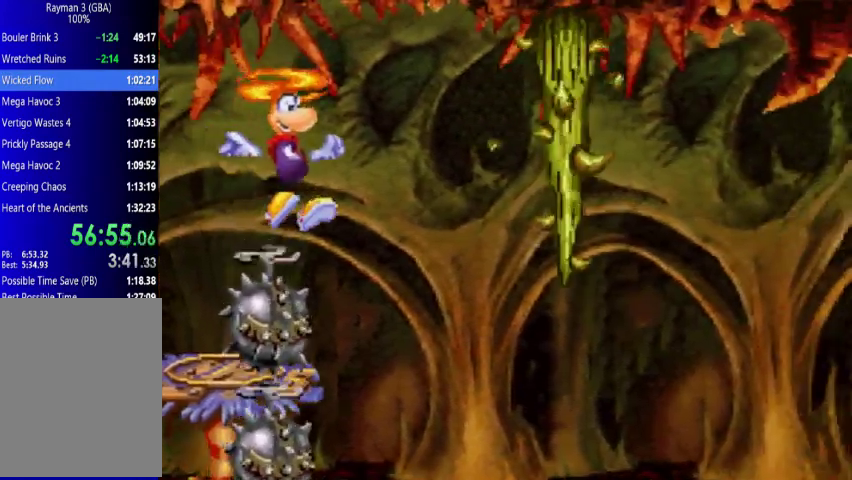
{"buttons": ["A"], "events": [[200, "DPAD_RIGHT", "up"], [200, "DPAD_UP", "up"], [367, "X", "down"], [500, "X", "up"]]}
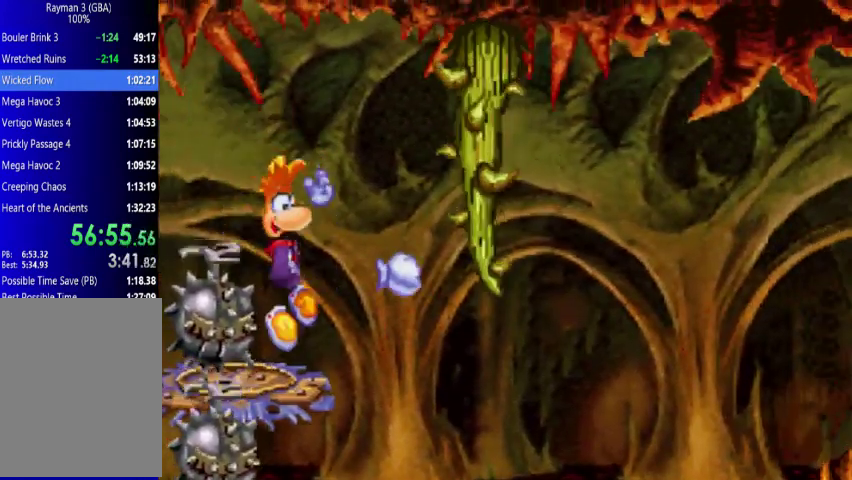
{"buttons": [], "events": [[67, "A", "up"]]}
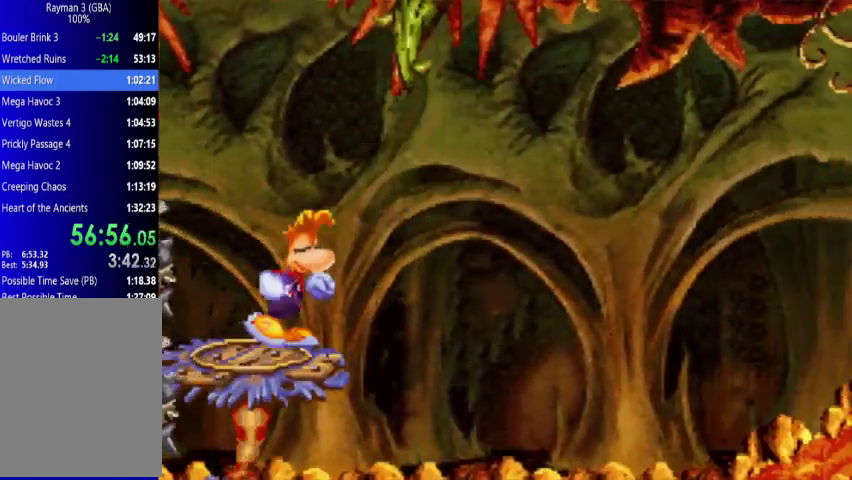
{"buttons": [], "events": []}
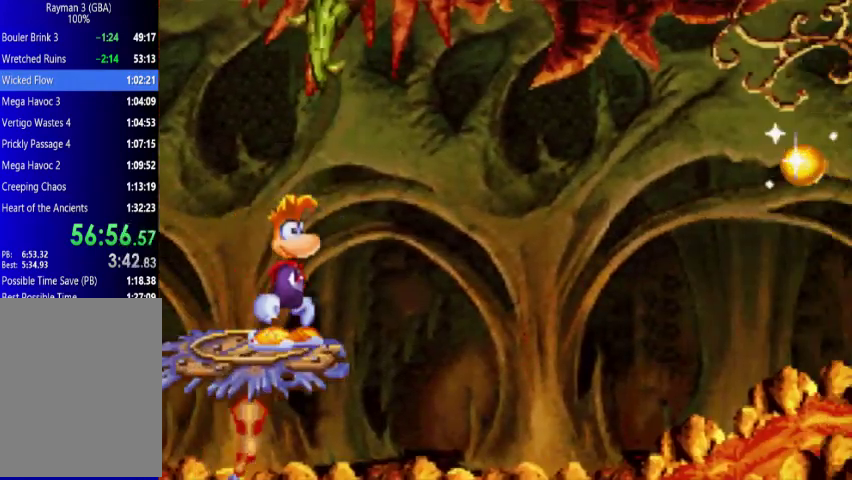
{"buttons": [], "events": []}
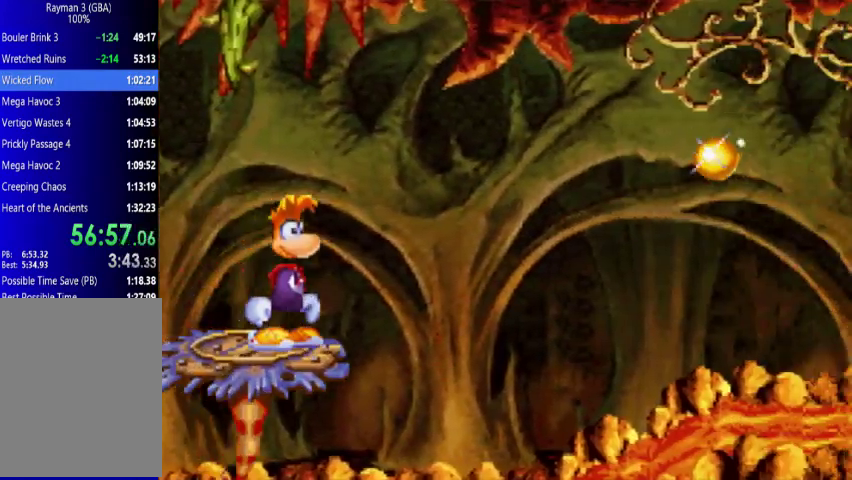
{"buttons": [], "events": []}
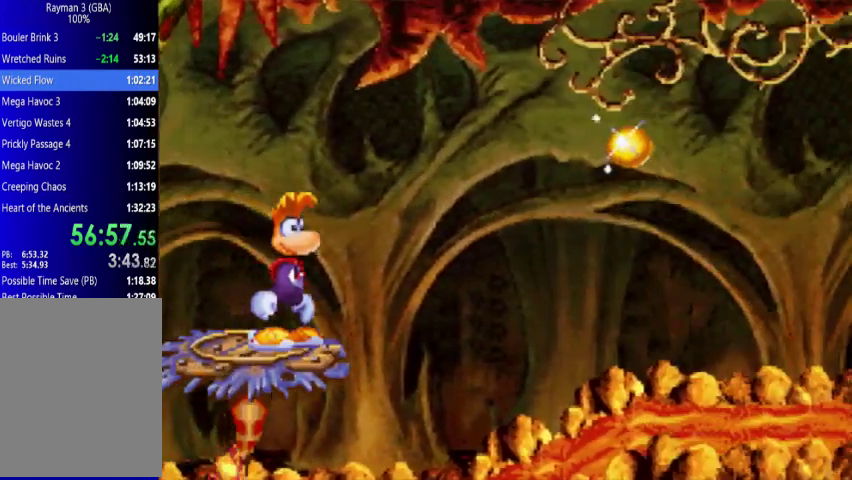
{"buttons": [], "events": []}